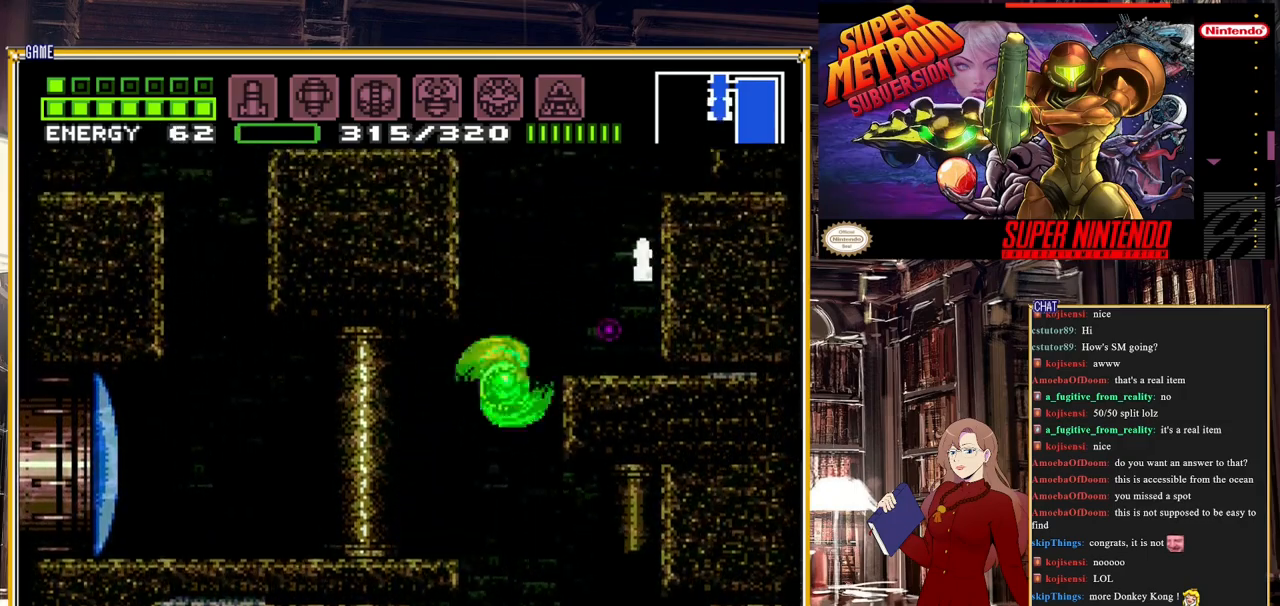
Gameplay with a controller (Nintendo layout); each line is a JSON object with the inputs held at the frame after it. "events" lists button and stick changes between this image and that frame as [ms after this image, input, new state], when the widget could be followed in between. Not read: L3 R3.
{"buttons": [], "events": [[83, "DPAD_RIGHT", "up"], [150, "A", "down"], [167, "DPAD_RIGHT", "down"], [317, "A", "up"], [483, "DPAD_RIGHT", "up"]]}
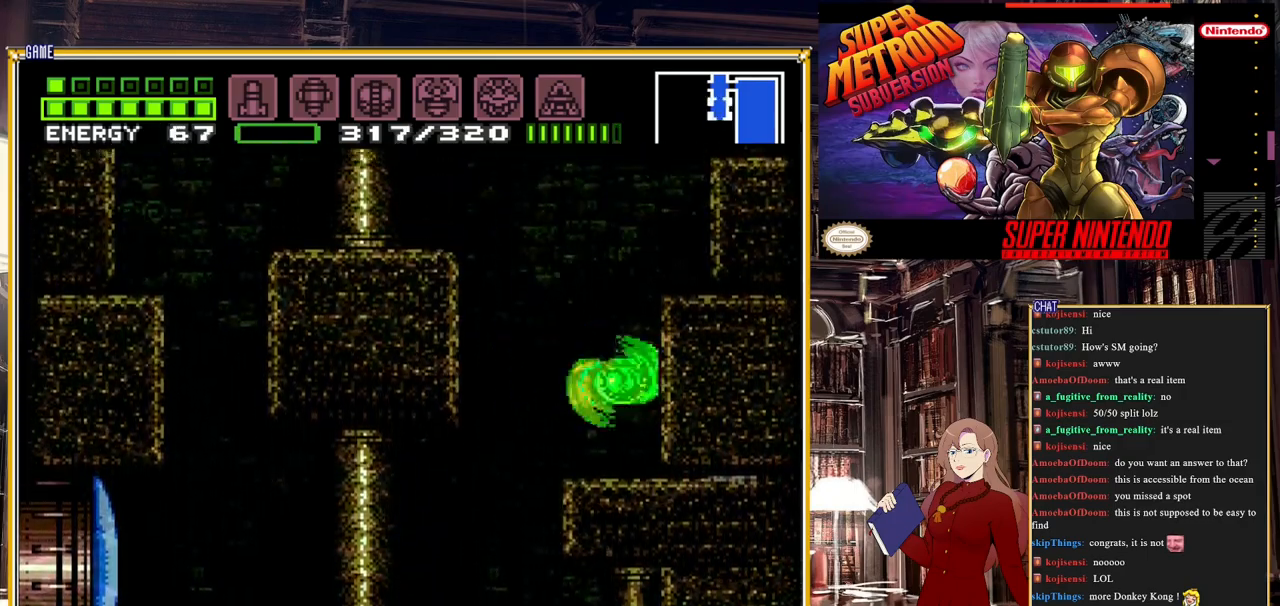
{"buttons": ["DPAD_LEFT"], "events": [[100, "DPAD_LEFT", "down"]]}
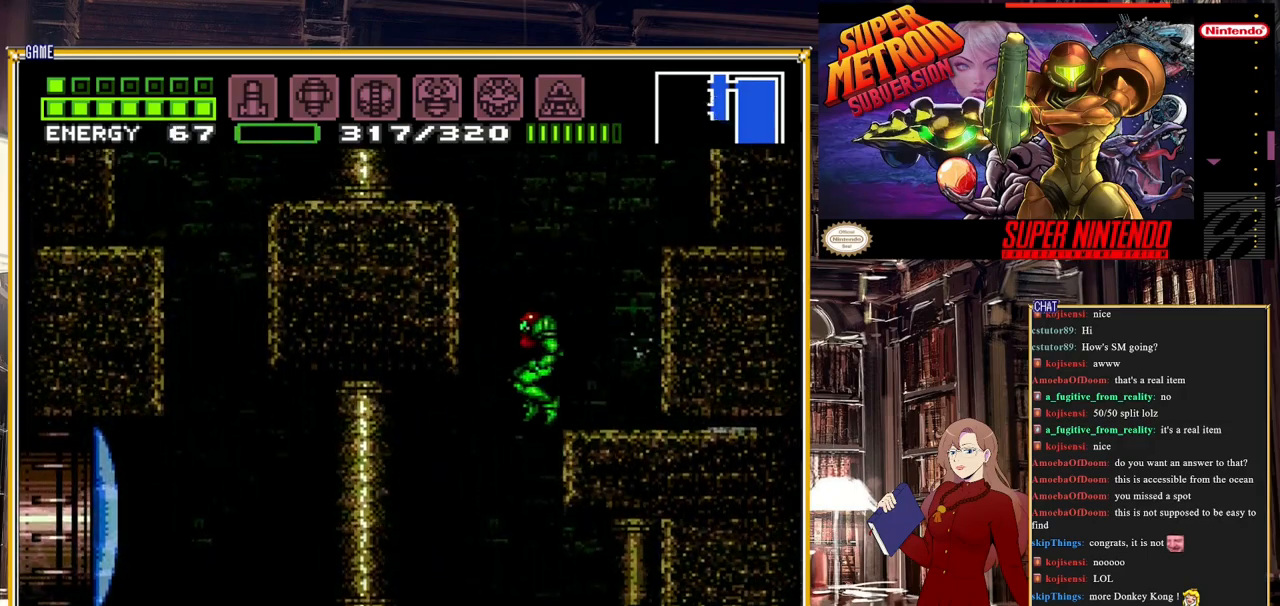
{"buttons": ["DPAD_RIGHT"], "events": [[150, "DPAD_DOWN", "down"], [150, "DPAD_LEFT", "up"], [200, "Y", "down"], [333, "DPAD_DOWN", "up"], [333, "Y", "up"], [500, "DPAD_RIGHT", "down"]]}
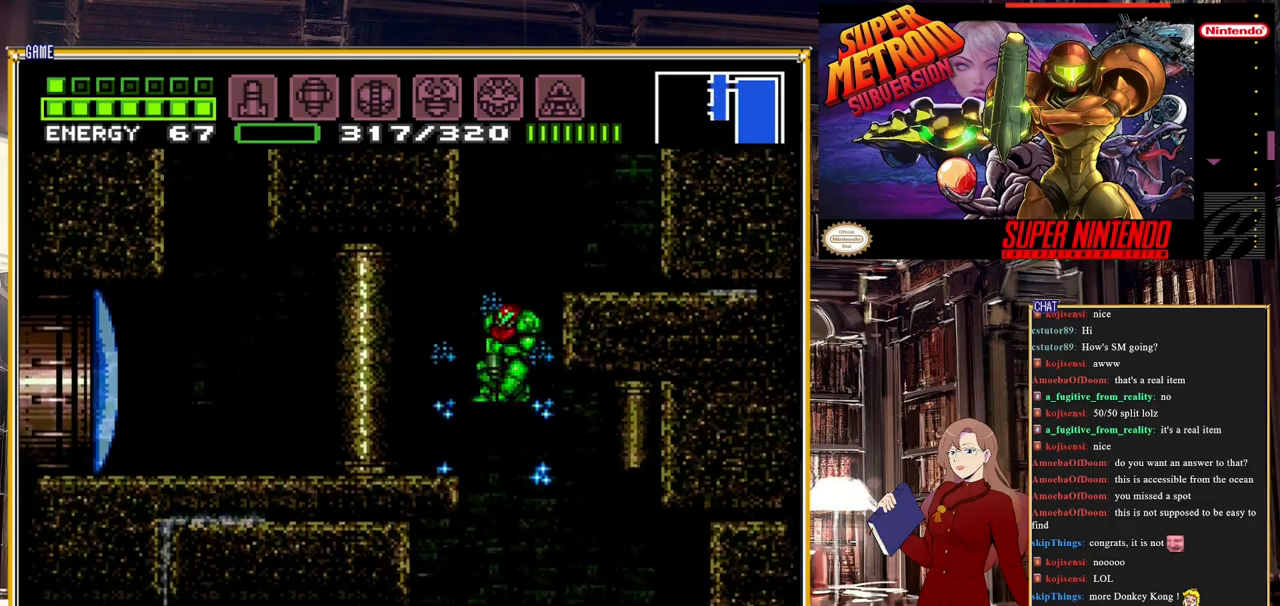
{"buttons": ["A"], "events": [[367, "A", "down"], [367, "DPAD_RIGHT", "up"]]}
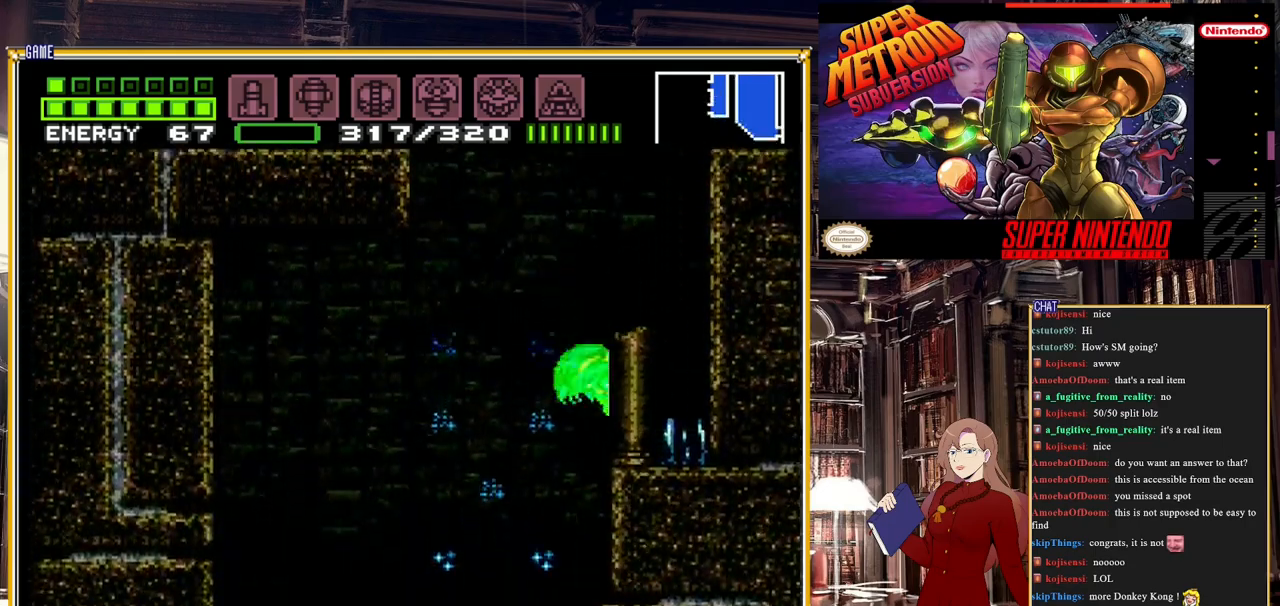
{"buttons": [], "events": [[33, "A", "up"], [200, "A", "down"], [217, "DPAD_RIGHT", "down"], [400, "A", "up"], [400, "DPAD_RIGHT", "up"]]}
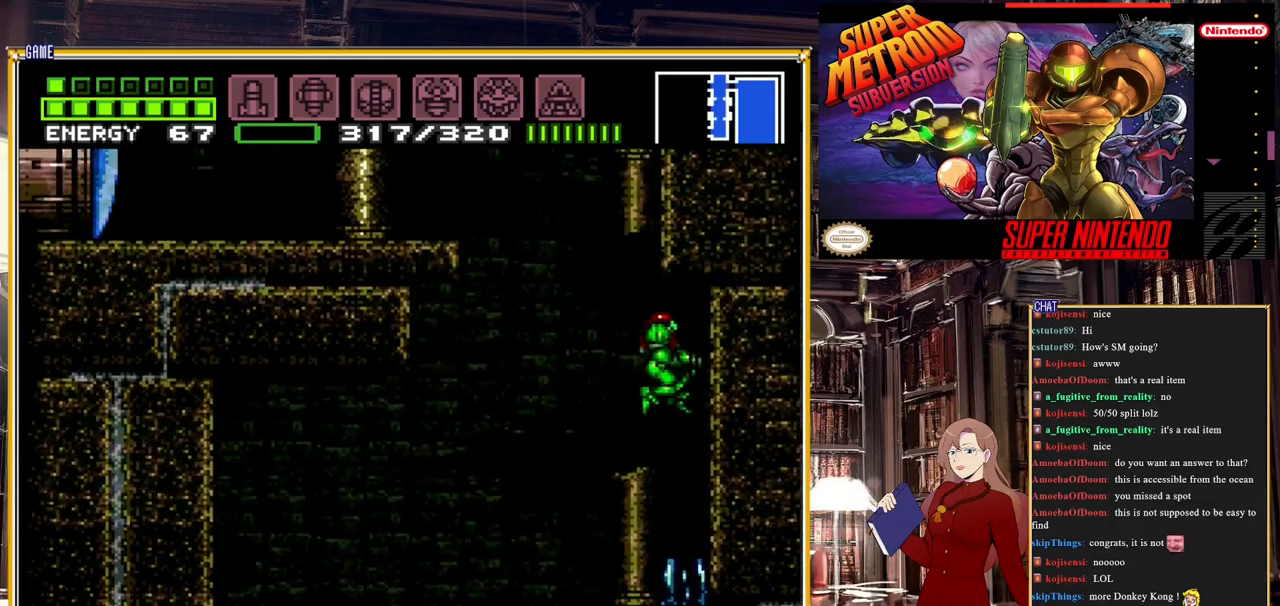
{"buttons": ["DPAD_LEFT"], "events": [[67, "DPAD_LEFT", "down"]]}
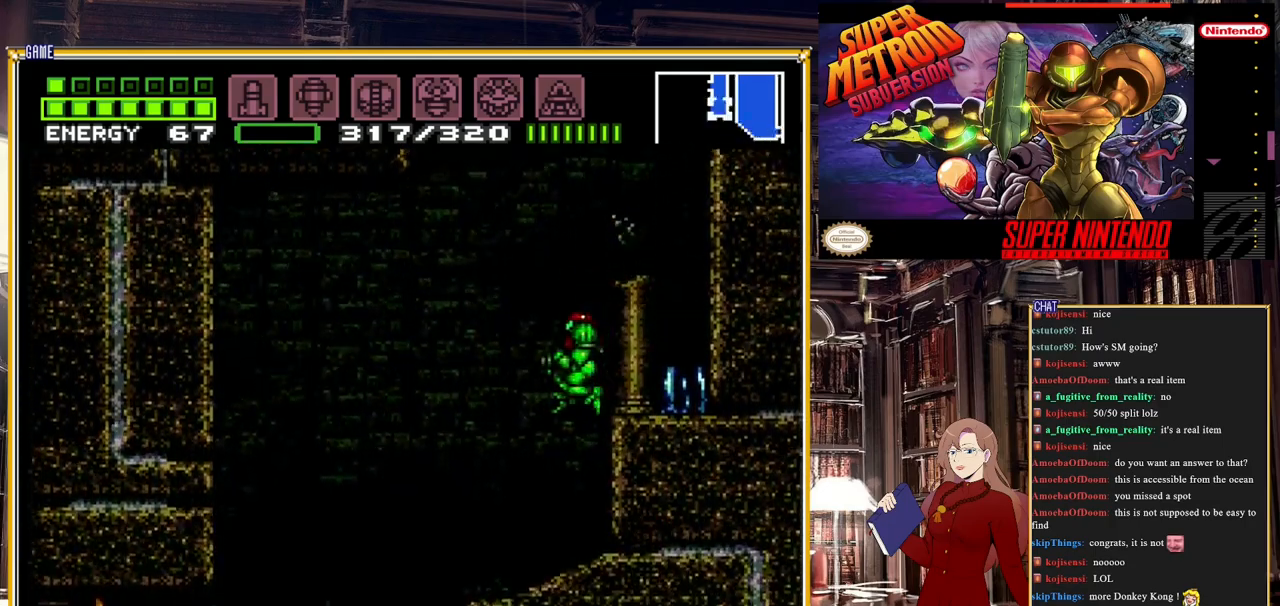
{"buttons": [], "events": [[183, "DPAD_DOWN", "down"], [217, "DPAD_LEFT", "up"], [333, "DPAD_DOWN", "up"]]}
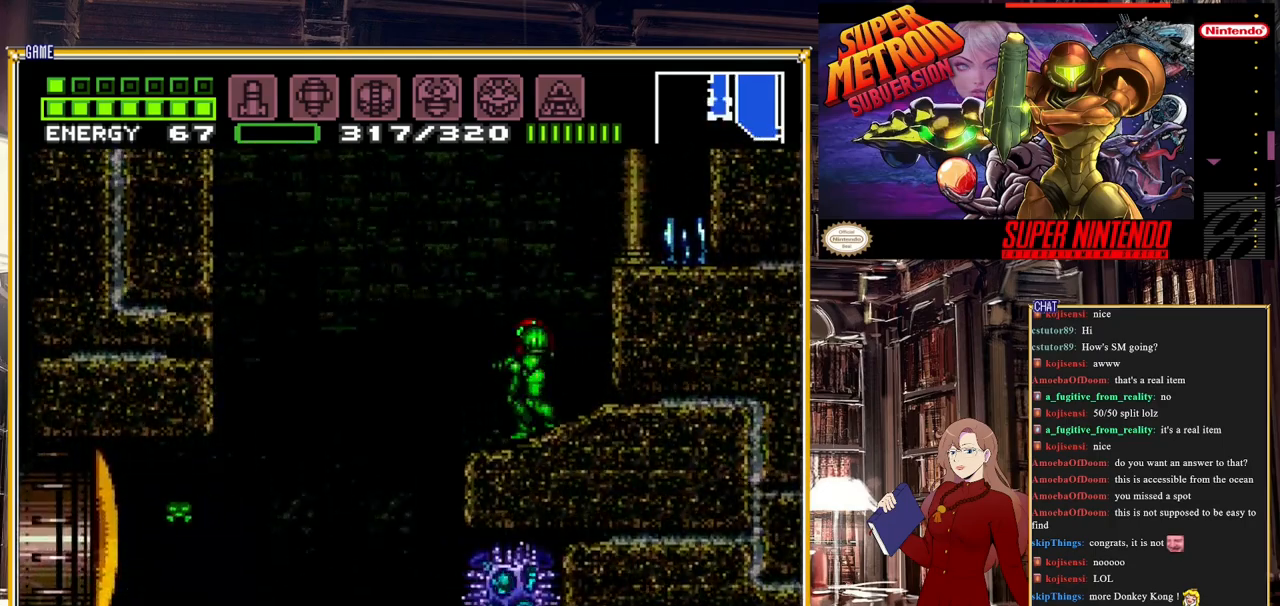
{"buttons": ["L1"], "events": [[83, "DPAD_LEFT", "down"], [117, "DPAD_LEFT", "up"], [200, "L1", "down"], [267, "Y", "down"], [400, "Y", "up"]]}
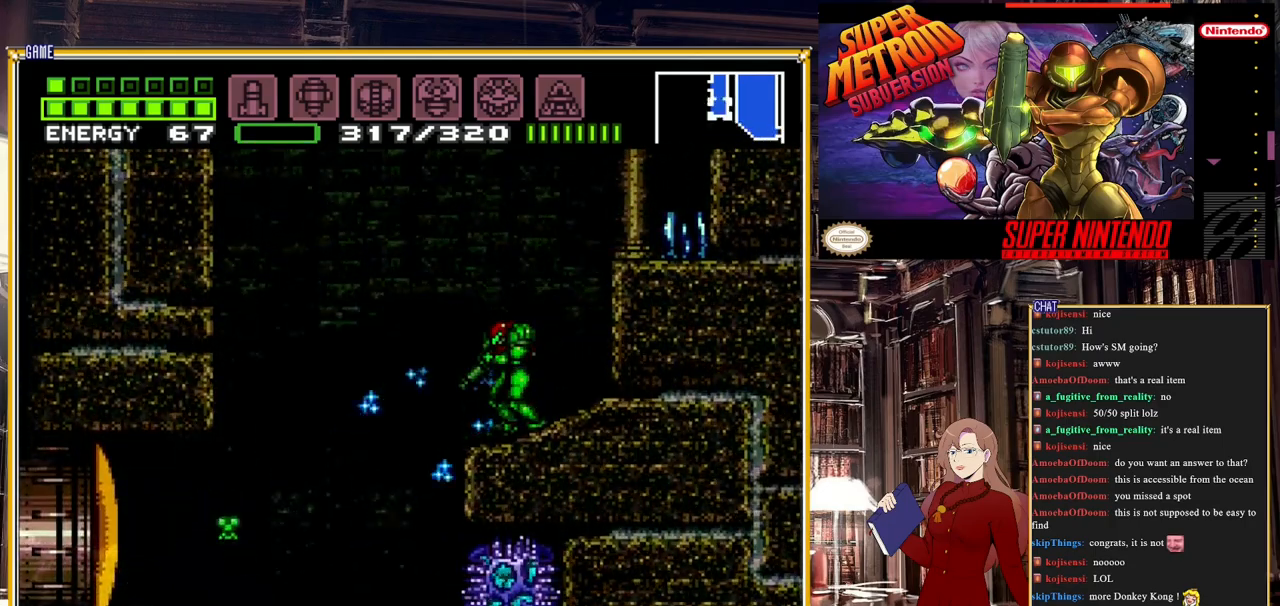
{"buttons": ["Y", "L1"], "events": [[117, "Y", "down"], [250, "Y", "up"], [300, "DPAD_LEFT", "down"], [417, "DPAD_LEFT", "up"], [433, "Y", "down"]]}
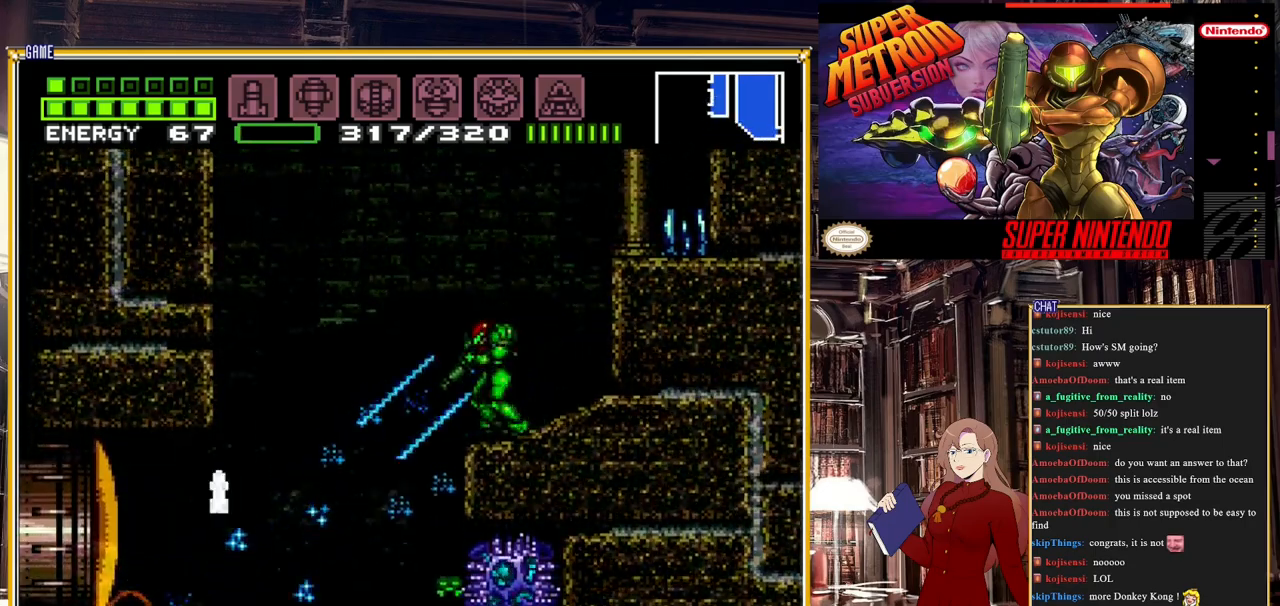
{"buttons": ["DPAD_LEFT"], "events": [[117, "Y", "up"], [450, "L1", "up"], [500, "DPAD_LEFT", "down"]]}
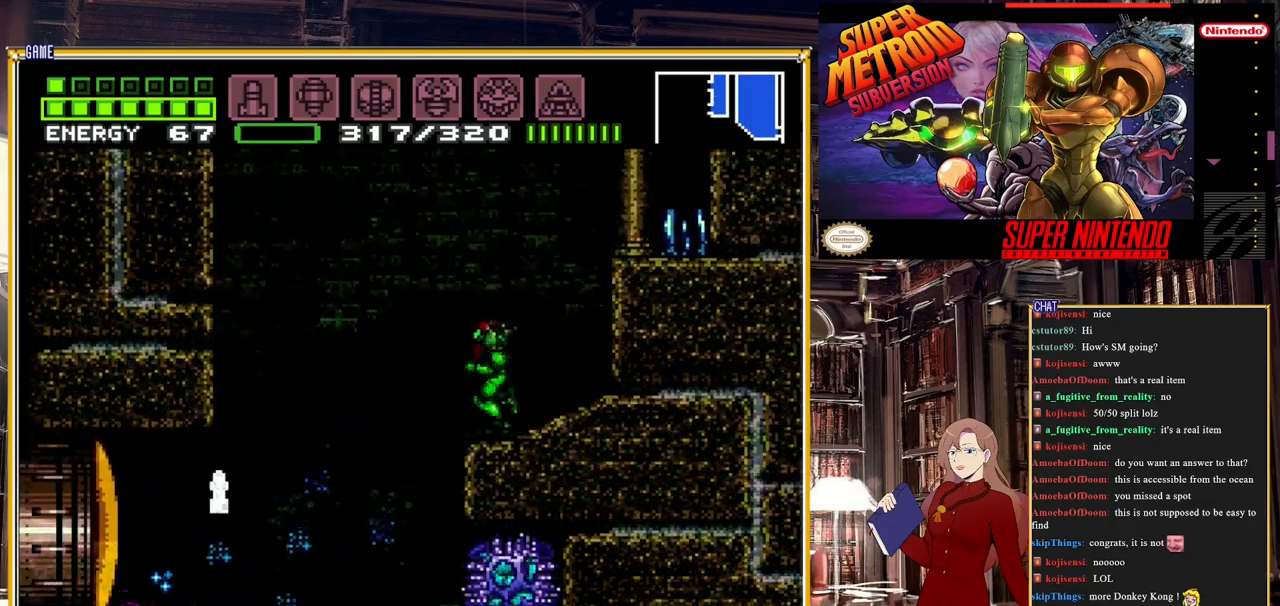
{"buttons": [], "events": [[83, "A", "down"], [183, "A", "up"], [217, "DPAD_DOWN", "down"], [217, "DPAD_LEFT", "up"], [333, "Y", "down"], [467, "Y", "up"], [500, "DPAD_DOWN", "up"]]}
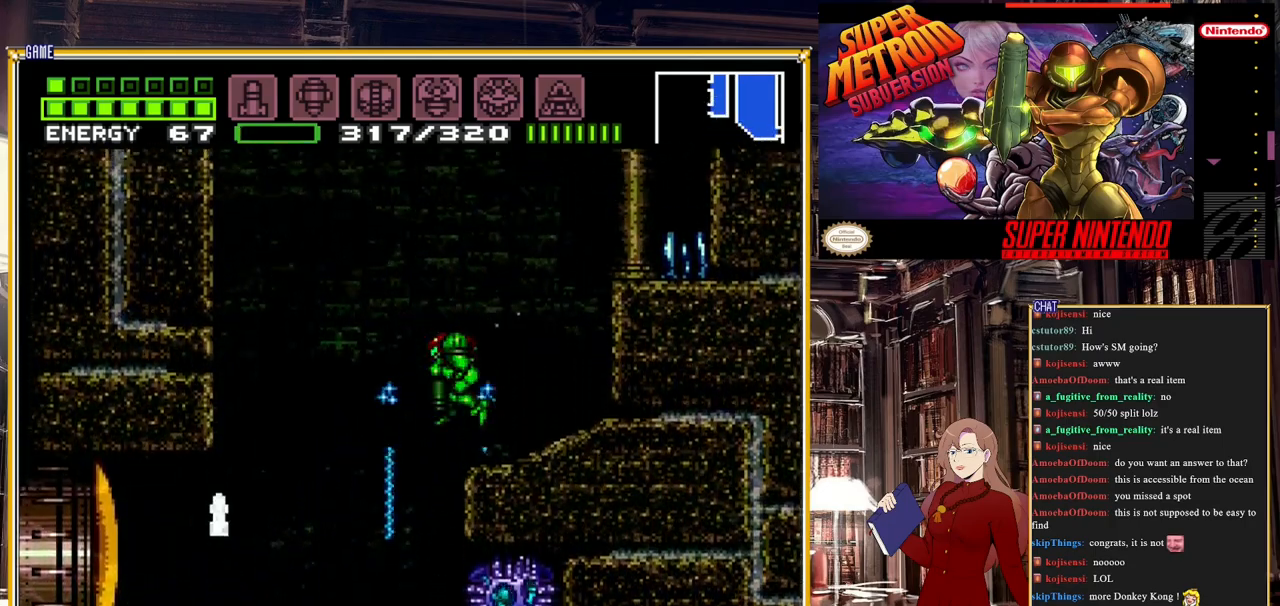
{"buttons": ["A", "DPAD_LEFT"], "events": [[33, "DPAD_DOWN", "down"], [83, "Y", "down"], [117, "DPAD_DOWN", "up"], [117, "DPAD_LEFT", "down"], [183, "Y", "up"], [433, "A", "down"]]}
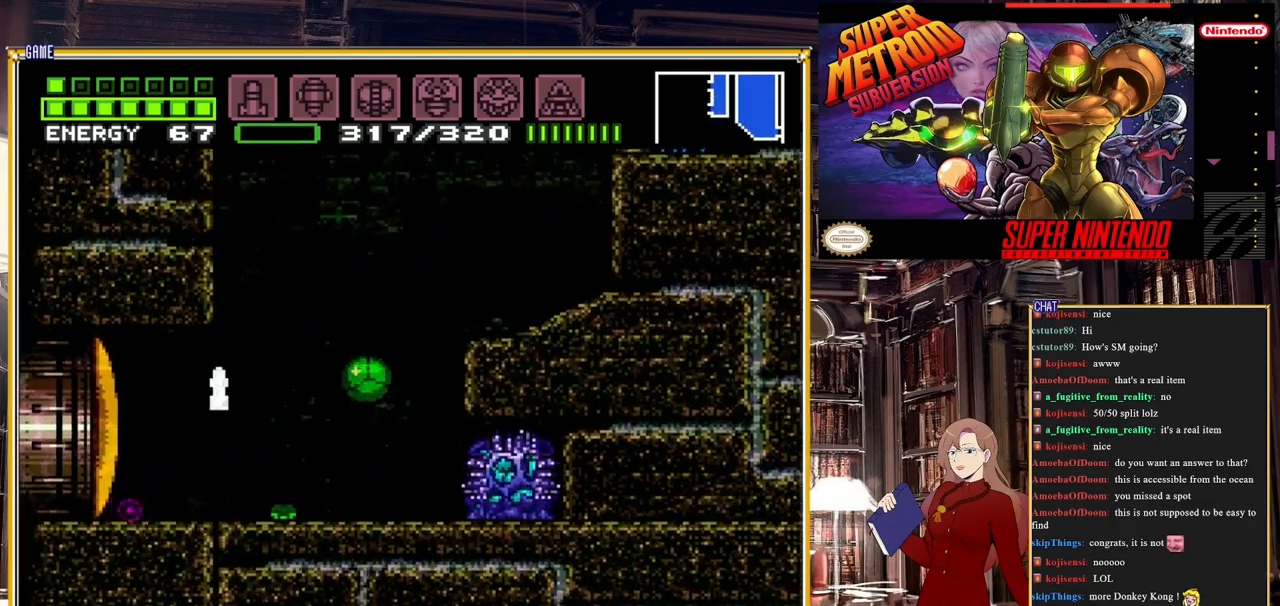
{"buttons": ["DPAD_LEFT"], "events": [[117, "A", "up"], [183, "DPAD_UP", "down"], [200, "DPAD_LEFT", "up"], [333, "DPAD_LEFT", "down"], [367, "DPAD_UP", "up"]]}
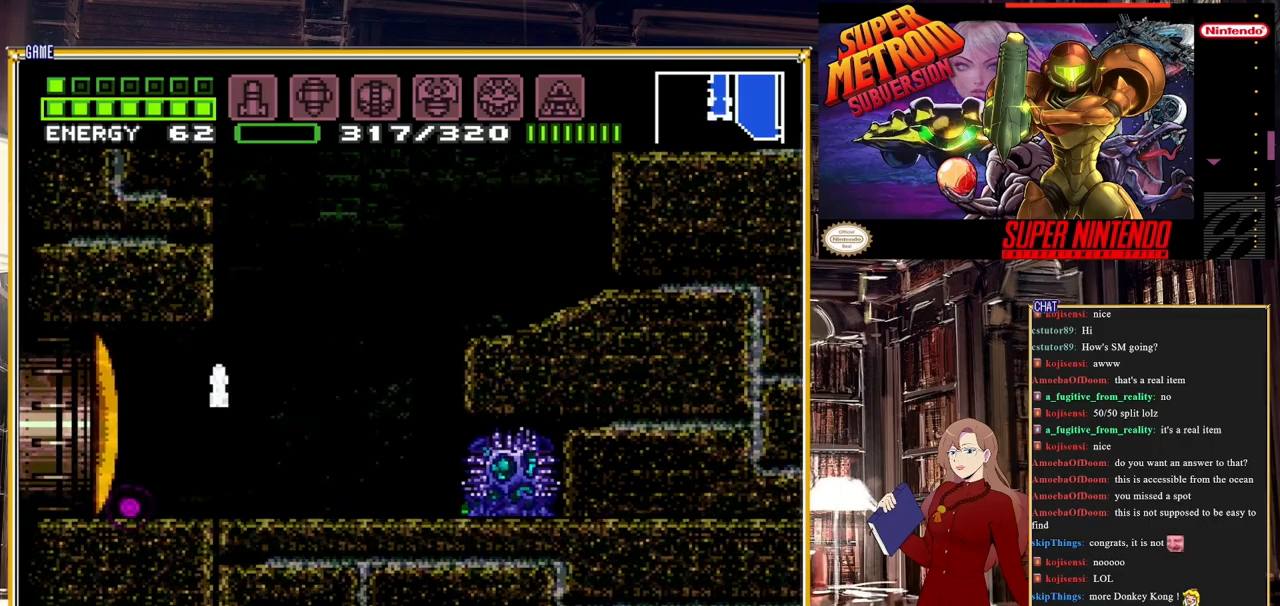
{"buttons": [], "events": [[483, "DPAD_LEFT", "up"]]}
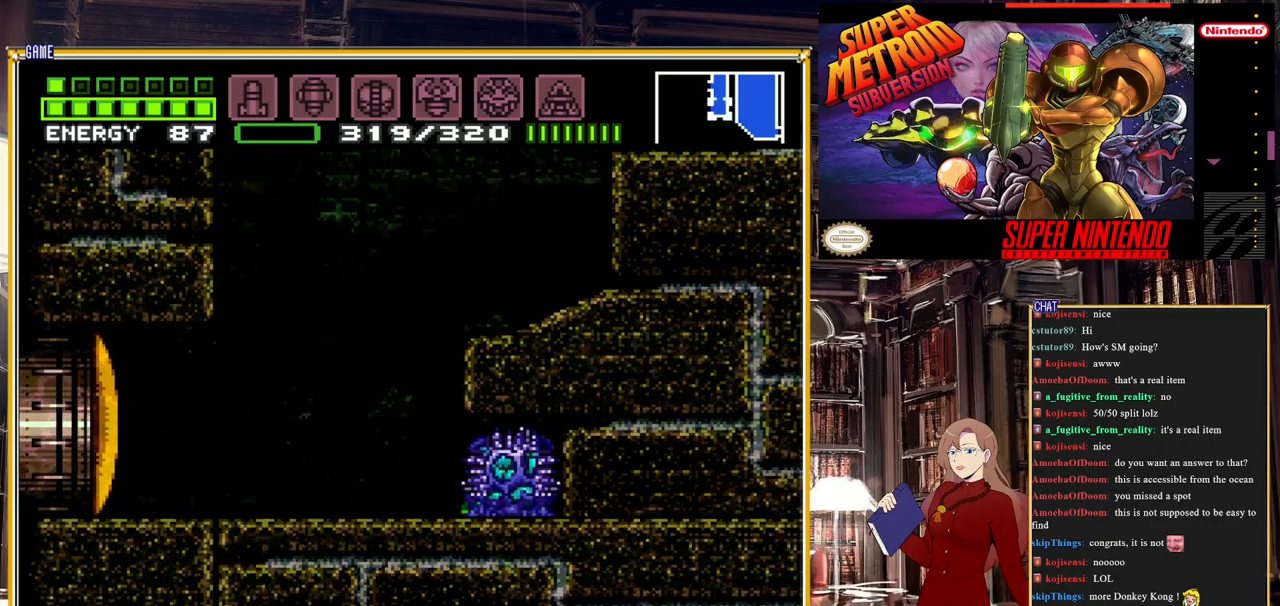
{"buttons": ["Y", "DPAD_DOWN"], "events": [[33, "DPAD_RIGHT", "down"], [117, "Y", "down"], [150, "DPAD_RIGHT", "up"], [233, "Y", "up"], [383, "Y", "down"], [433, "DPAD_DOWN", "down"]]}
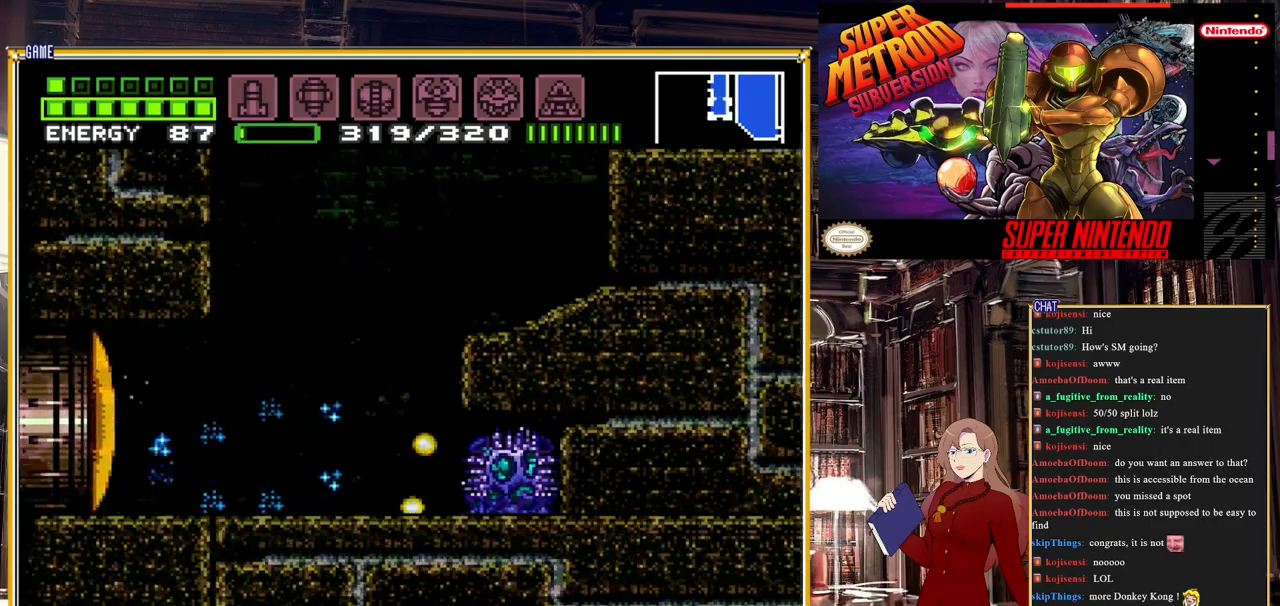
{"buttons": ["Y"], "events": [[17, "Y", "up"], [50, "DPAD_DOWN", "up"], [200, "Y", "down"], [317, "Y", "up"], [467, "Y", "down"]]}
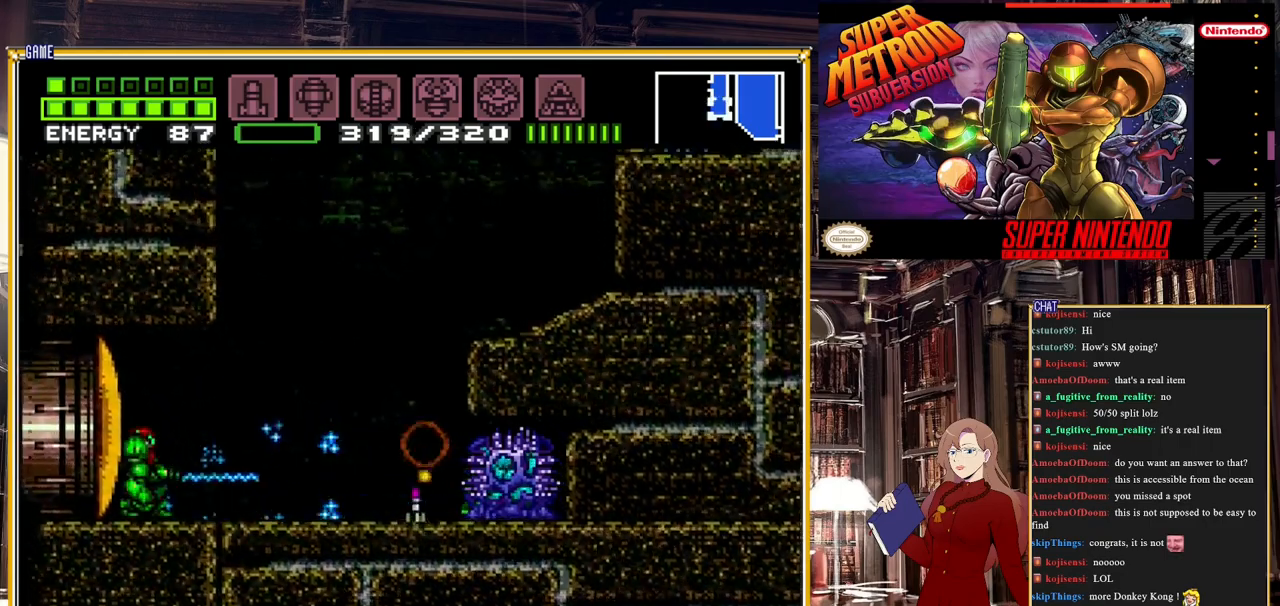
{"buttons": ["Y"], "events": [[100, "Y", "up"], [233, "Y", "down"], [367, "Y", "up"], [483, "Y", "down"]]}
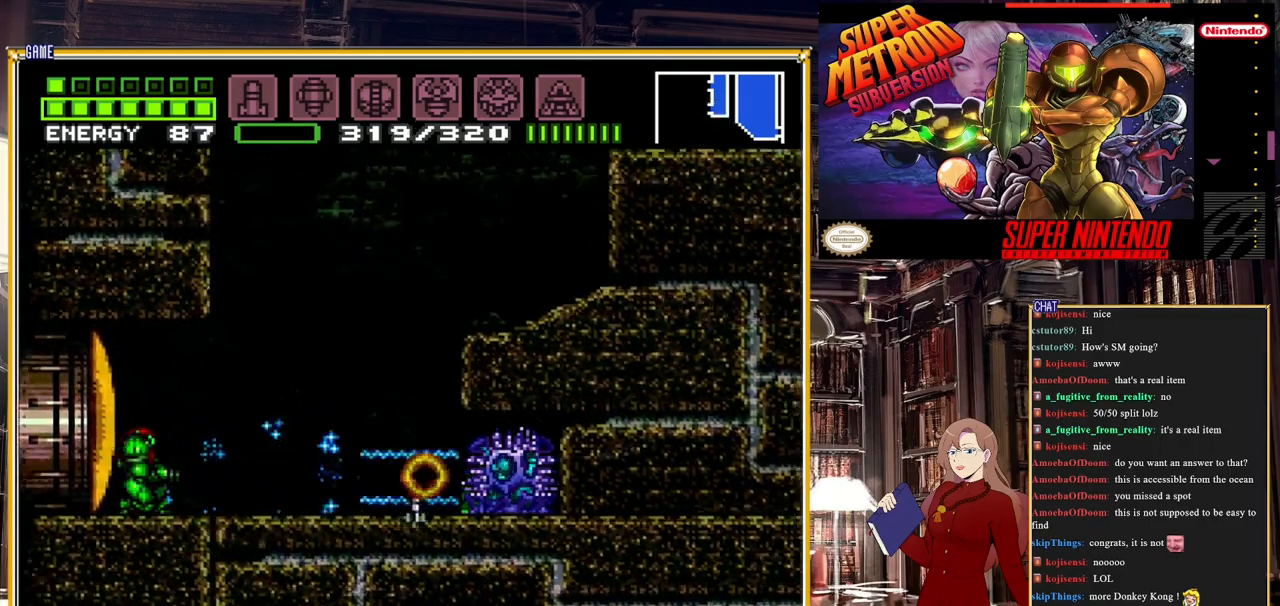
{"buttons": ["Y"], "events": [[83, "Y", "up"], [167, "Y", "down"], [300, "Y", "up"], [400, "Y", "down"]]}
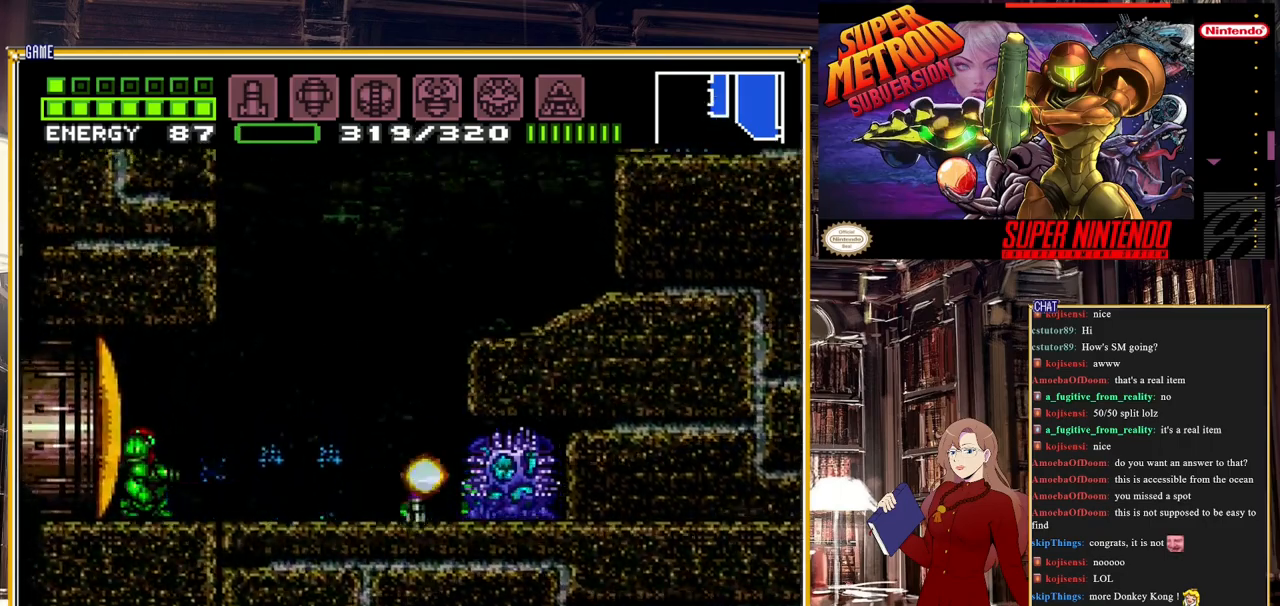
{"buttons": [], "events": [[17, "Y", "up"], [150, "Y", "down"], [250, "Y", "up"], [350, "Y", "down"], [483, "Y", "up"]]}
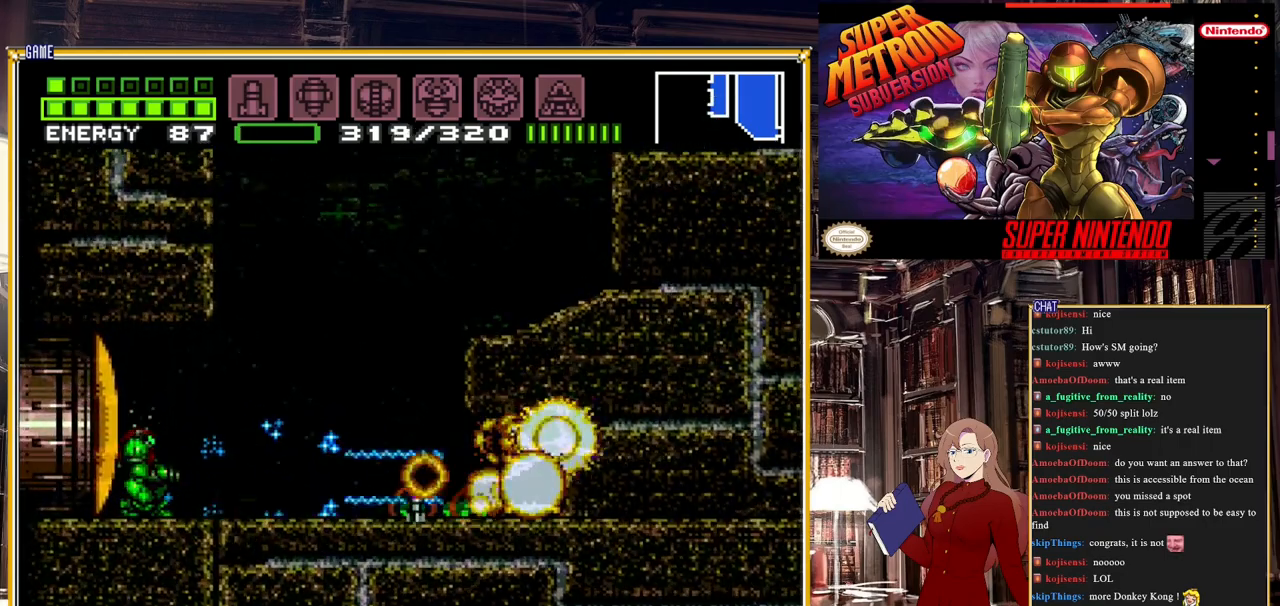
{"buttons": [], "events": [[100, "Y", "down"], [217, "Y", "up"], [333, "Y", "down"], [467, "Y", "up"]]}
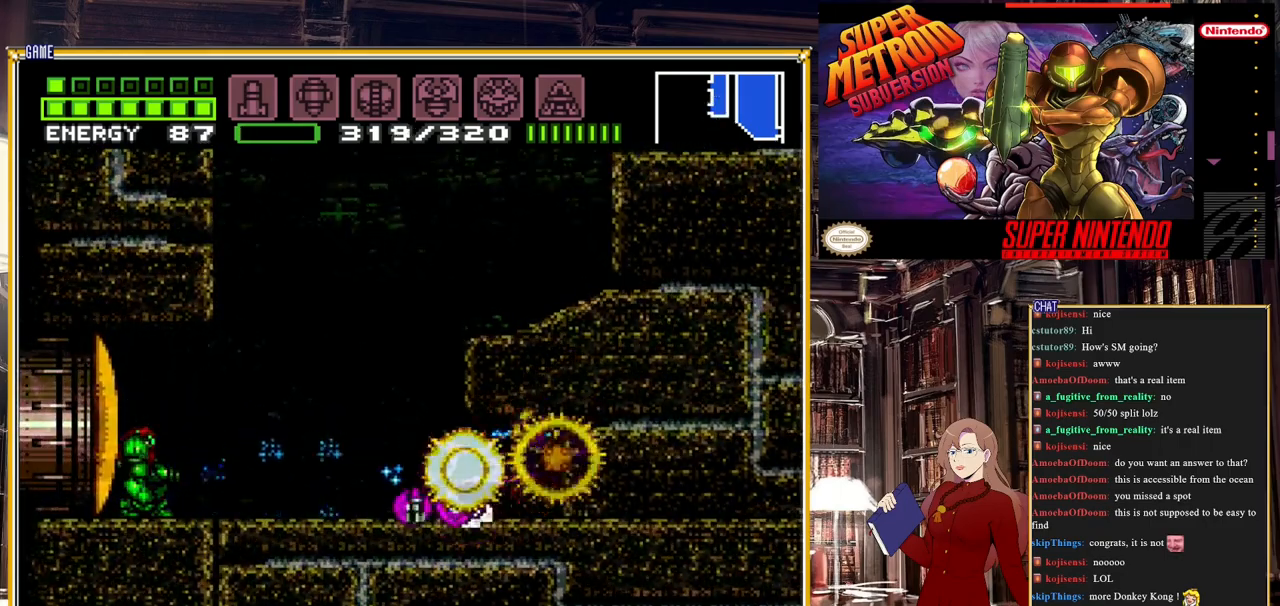
{"buttons": ["B", "DPAD_RIGHT"], "events": [[50, "DPAD_RIGHT", "down"], [483, "B", "down"]]}
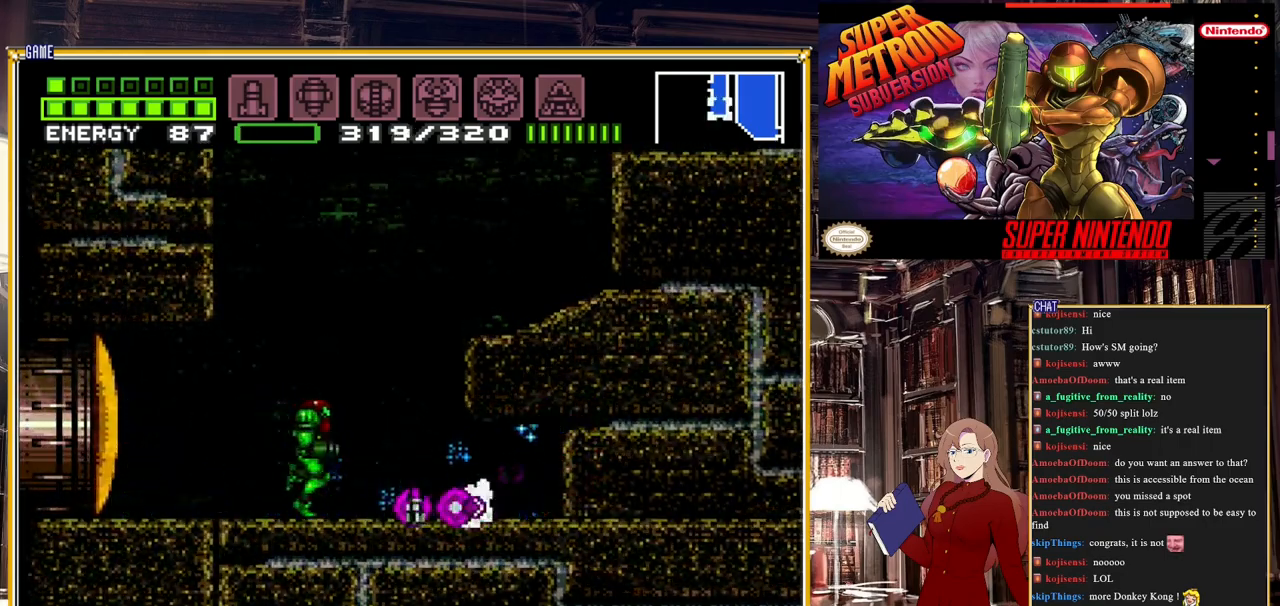
{"buttons": [], "events": [[333, "DPAD_RIGHT", "up"], [400, "B", "up"]]}
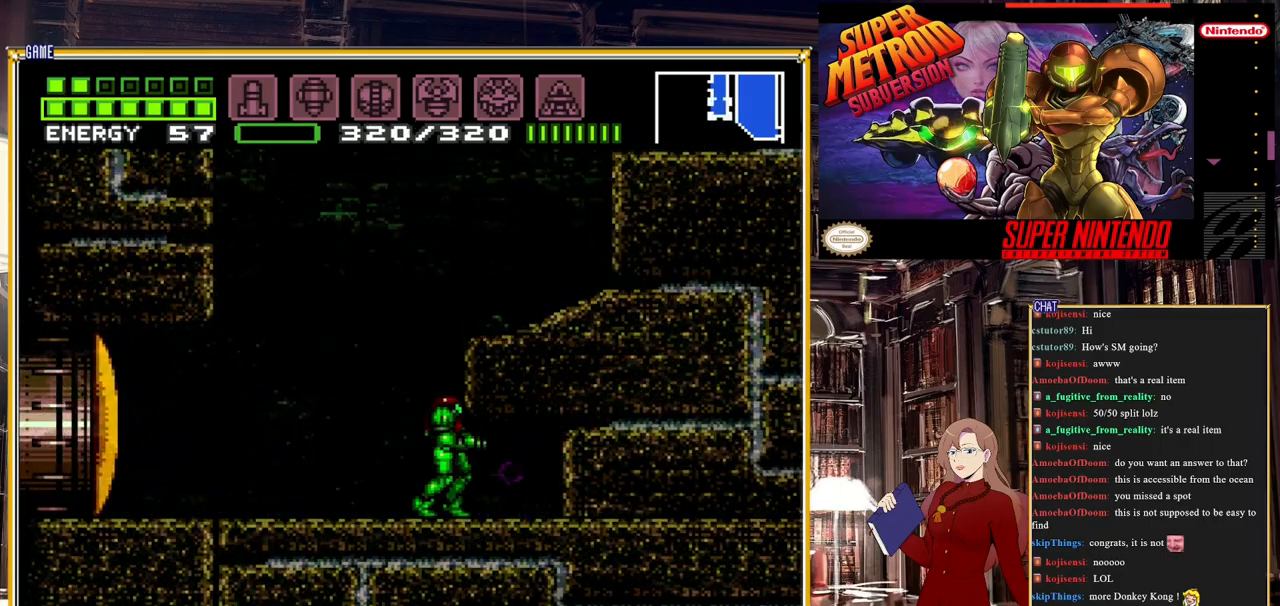
{"buttons": ["DPAD_RIGHT"], "events": [[117, "DPAD_DOWN", "down"], [183, "DPAD_DOWN", "up"], [283, "DPAD_DOWN", "down"], [383, "DPAD_DOWN", "up"], [400, "DPAD_RIGHT", "down"]]}
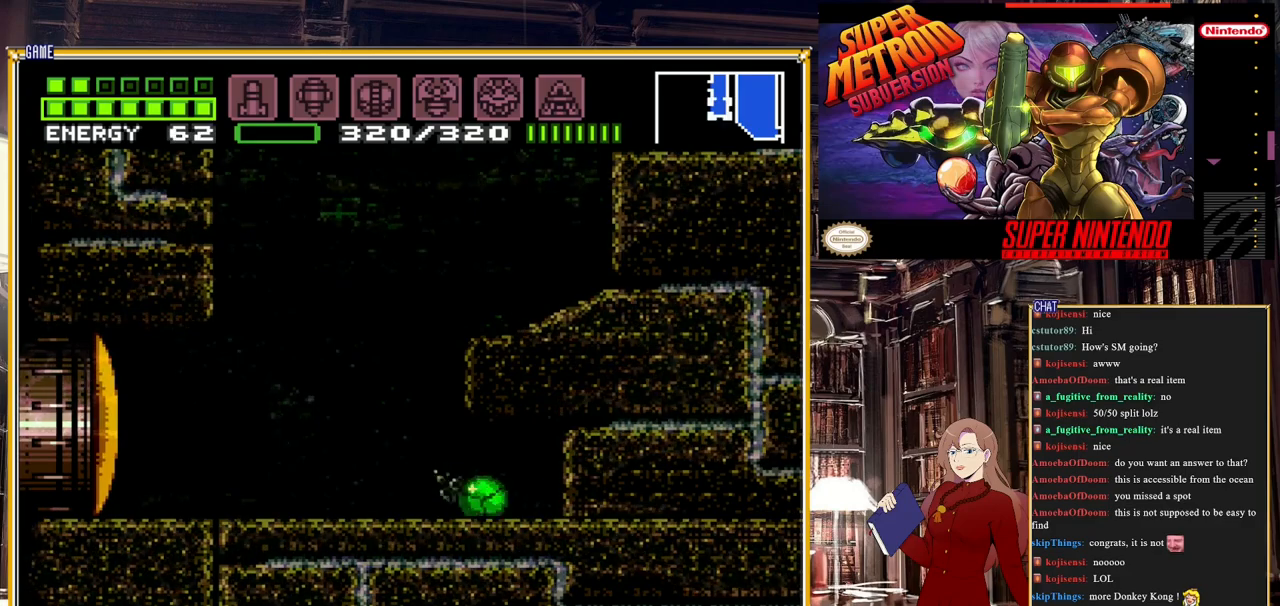
{"buttons": ["DPAD_LEFT"], "events": [[117, "DPAD_RIGHT", "up"], [217, "DPAD_LEFT", "down"], [383, "X", "down"], [450, "X", "up"]]}
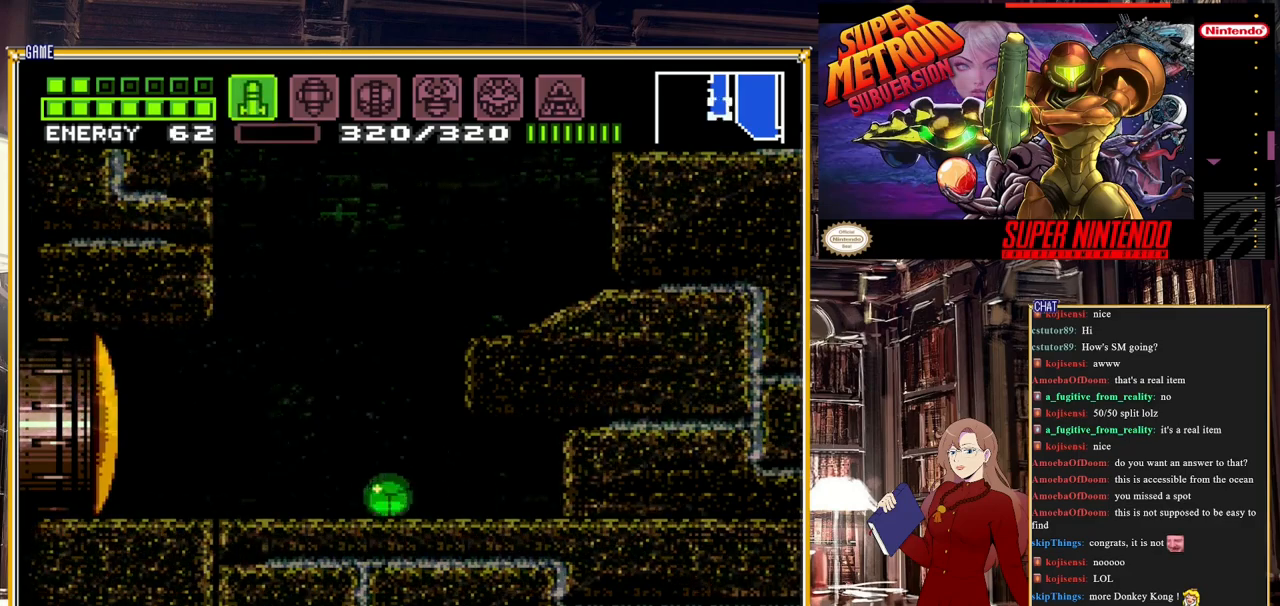
{"buttons": ["DPAD_UP"], "events": [[17, "X", "down"], [67, "X", "up"], [167, "DPAD_LEFT", "up"], [167, "X", "down"], [217, "X", "up"], [267, "X", "down"], [300, "DPAD_UP", "down"], [333, "X", "up"], [400, "DPAD_UP", "up"], [400, "X", "down"], [467, "X", "up"], [483, "DPAD_UP", "down"]]}
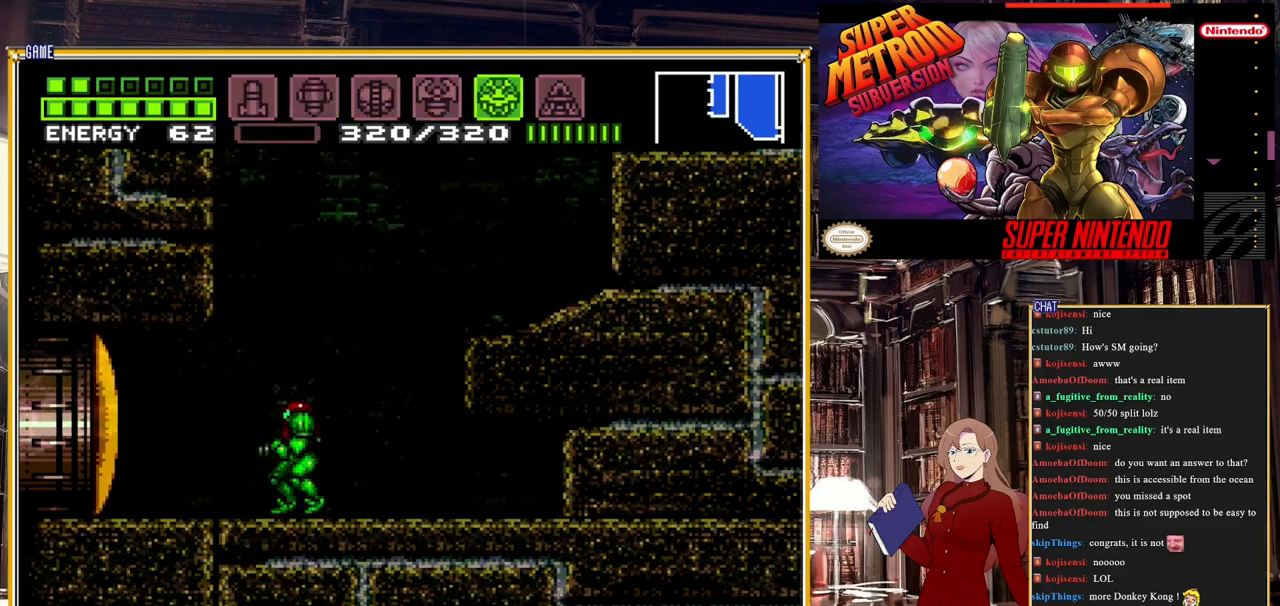
{"buttons": ["Y"], "events": [[33, "X", "down"], [117, "DPAD_UP", "up"], [117, "X", "up"], [200, "DPAD_RIGHT", "down"], [333, "Y", "down"], [383, "DPAD_RIGHT", "up"]]}
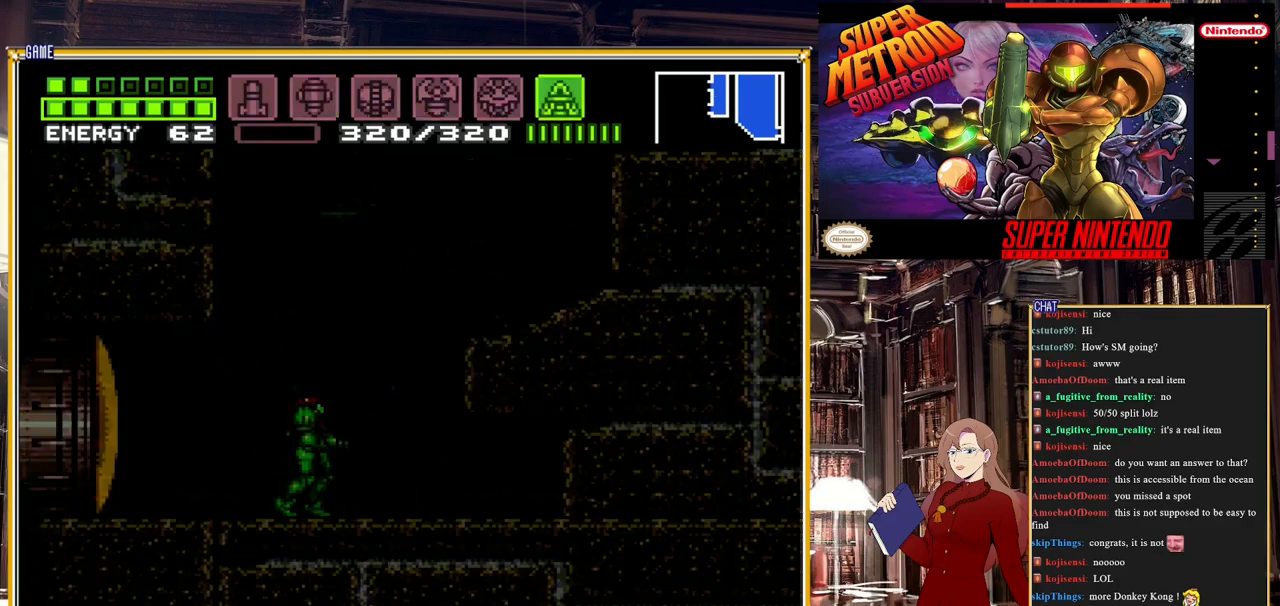
{"buttons": ["Y"], "events": []}
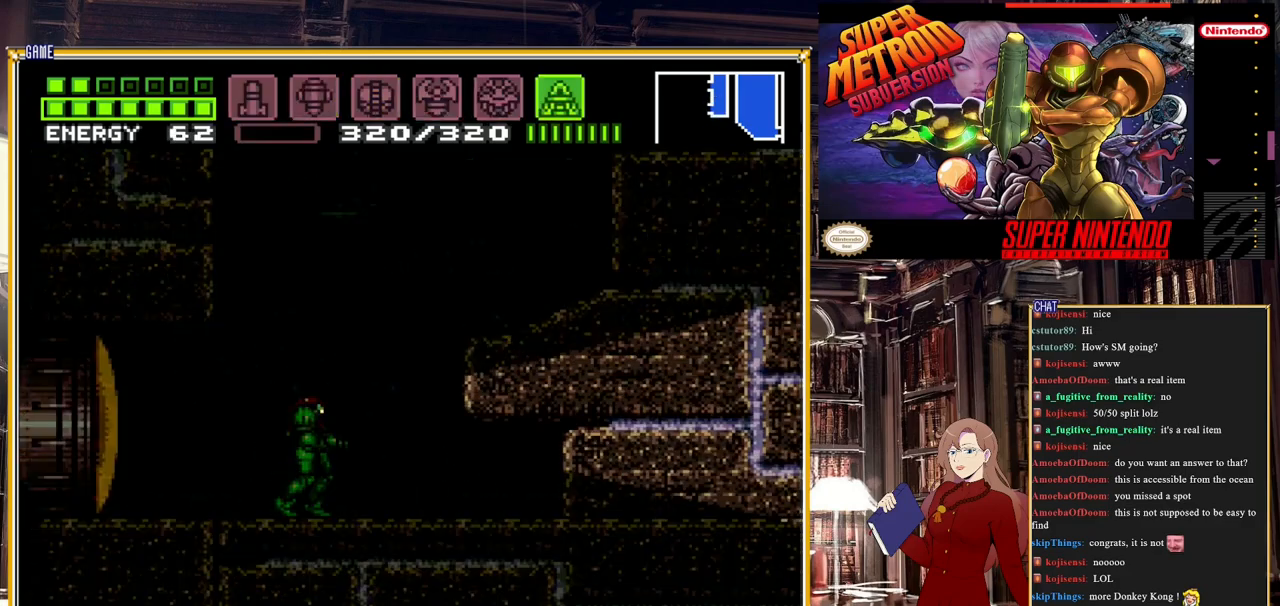
{"buttons": ["Y", "DPAD_UP"], "events": [[217, "DPAD_UP", "down"]]}
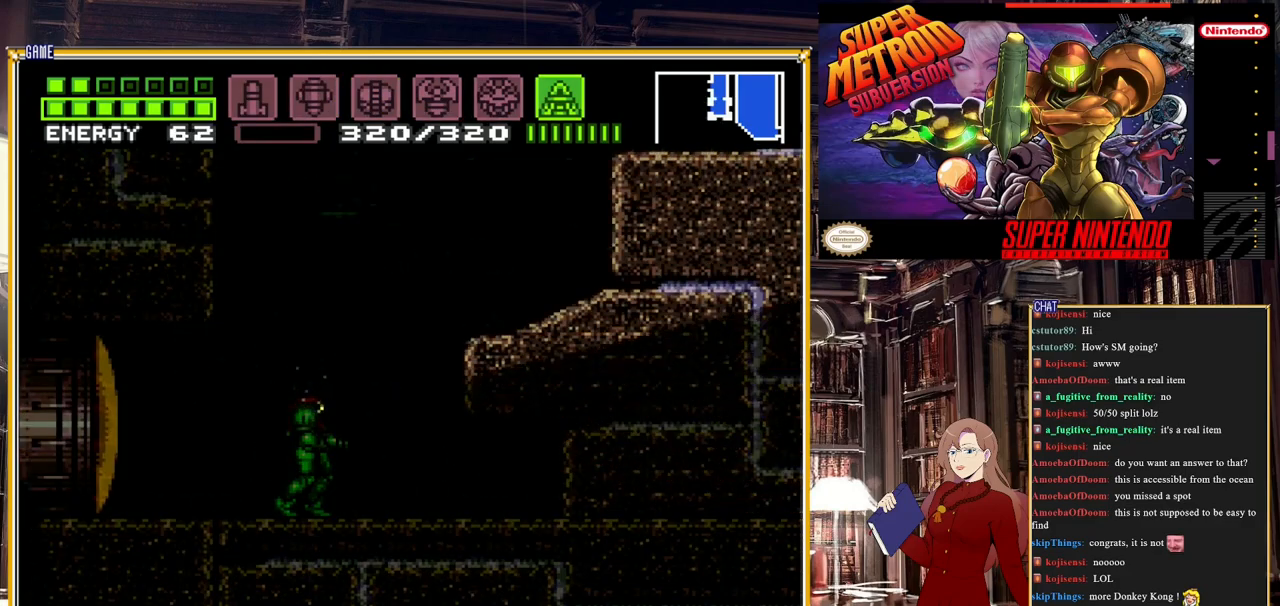
{"buttons": ["Y", "DPAD_DOWN"], "events": [[50, "DPAD_UP", "up"], [167, "DPAD_DOWN", "down"]]}
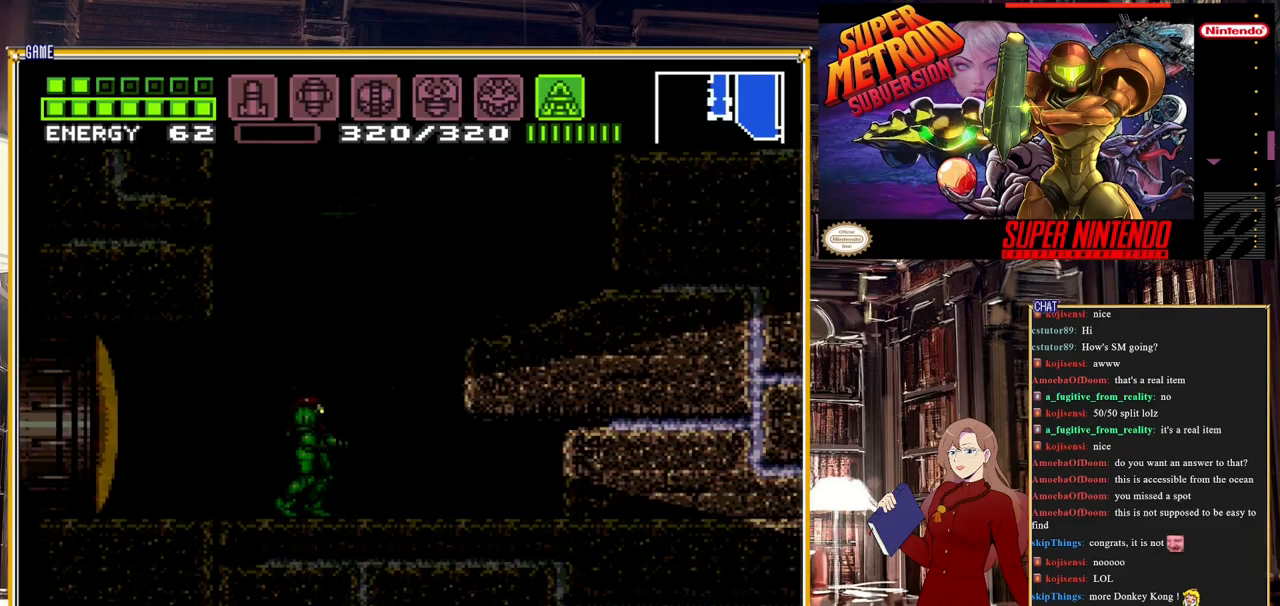
{"buttons": ["Y", "DPAD_DOWN"], "events": []}